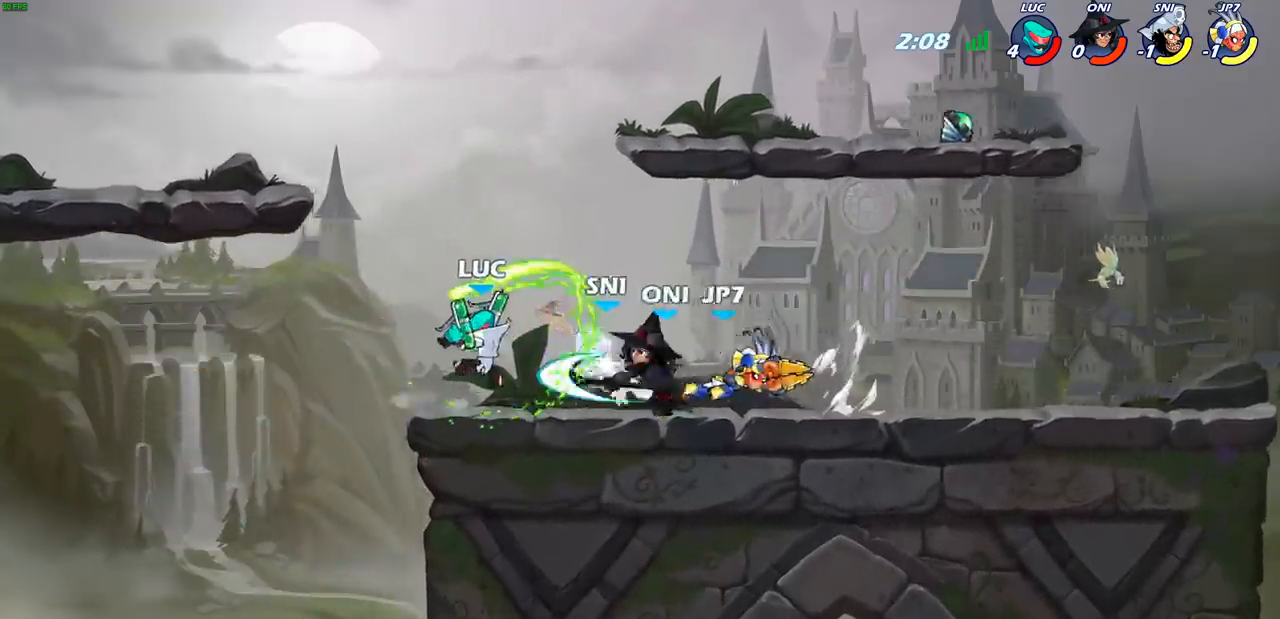
Gameplay with a controller (PlayStation layout); each line is a JSON object with the inputs held at the frame after it. "events" lists button and stick changes between this image and that frame as [ms after this image, input, new state], when the widget could be followed in between.
{"buttons": [], "left_stick": "center", "right_stick": "center", "events": [[133, "left_stick", "center"]]}
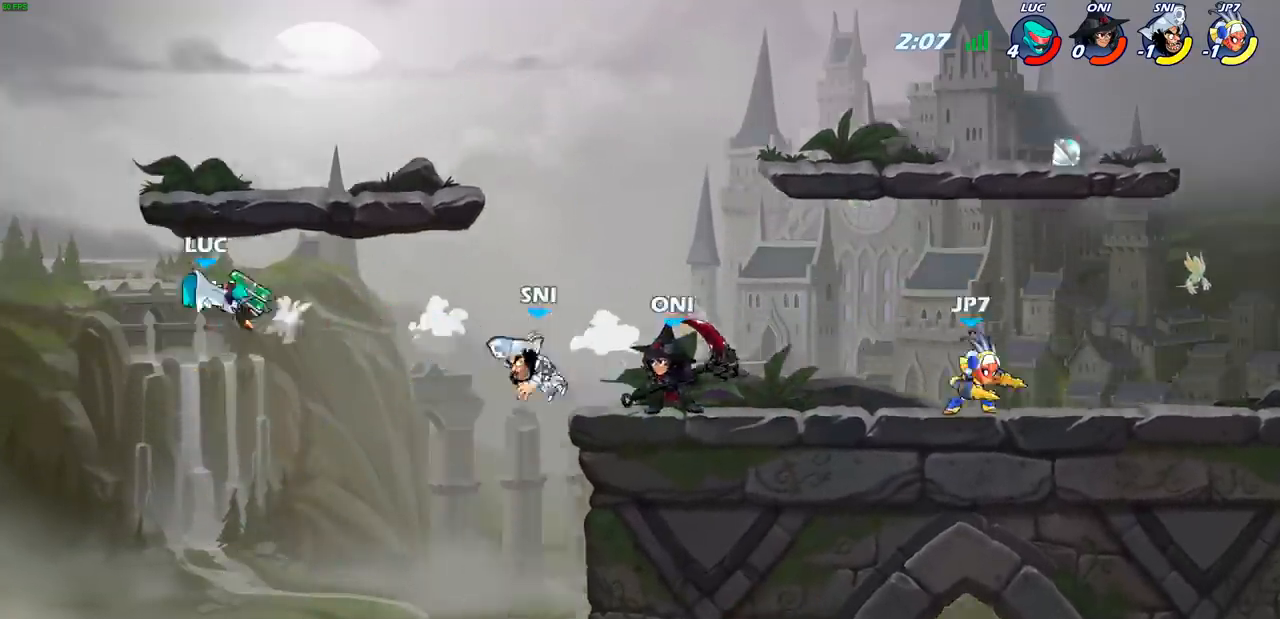
{"buttons": [], "left_stick": "right", "right_stick": "center", "events": [[117, "left_stick", "up-left"], [183, "left_stick", "up-right"], [267, "left_stick", "right"]]}
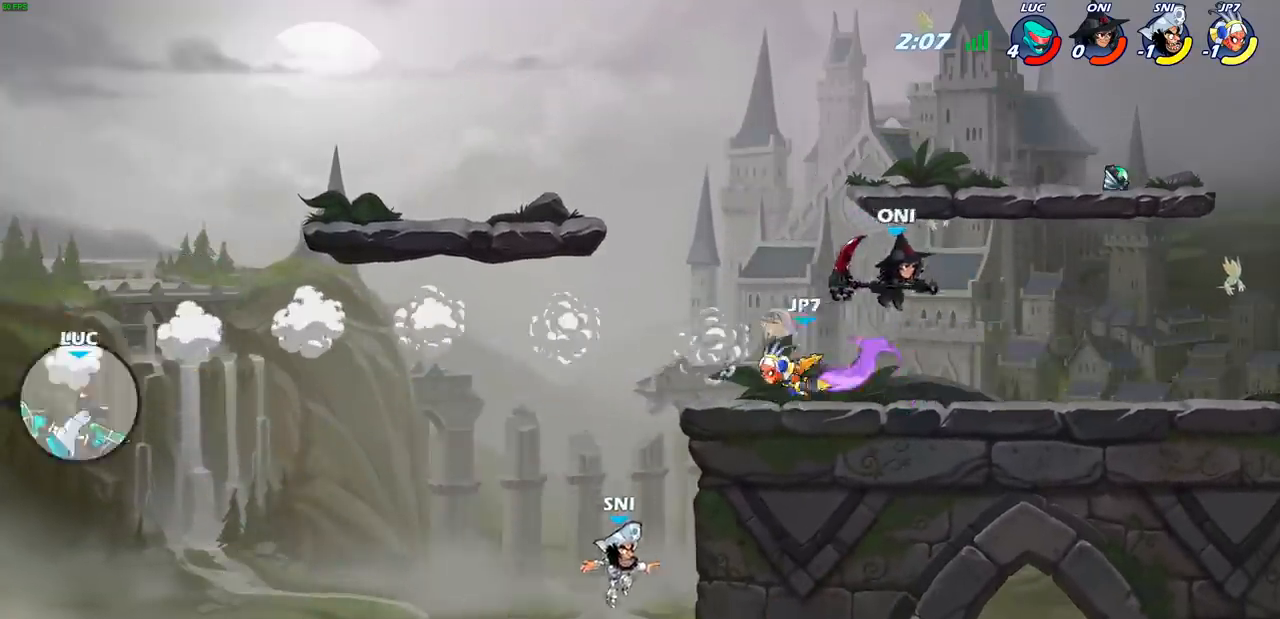
{"buttons": [], "left_stick": "right", "right_stick": "center", "events": [[100, "CROSS", "down"], [267, "CROSS", "up"]]}
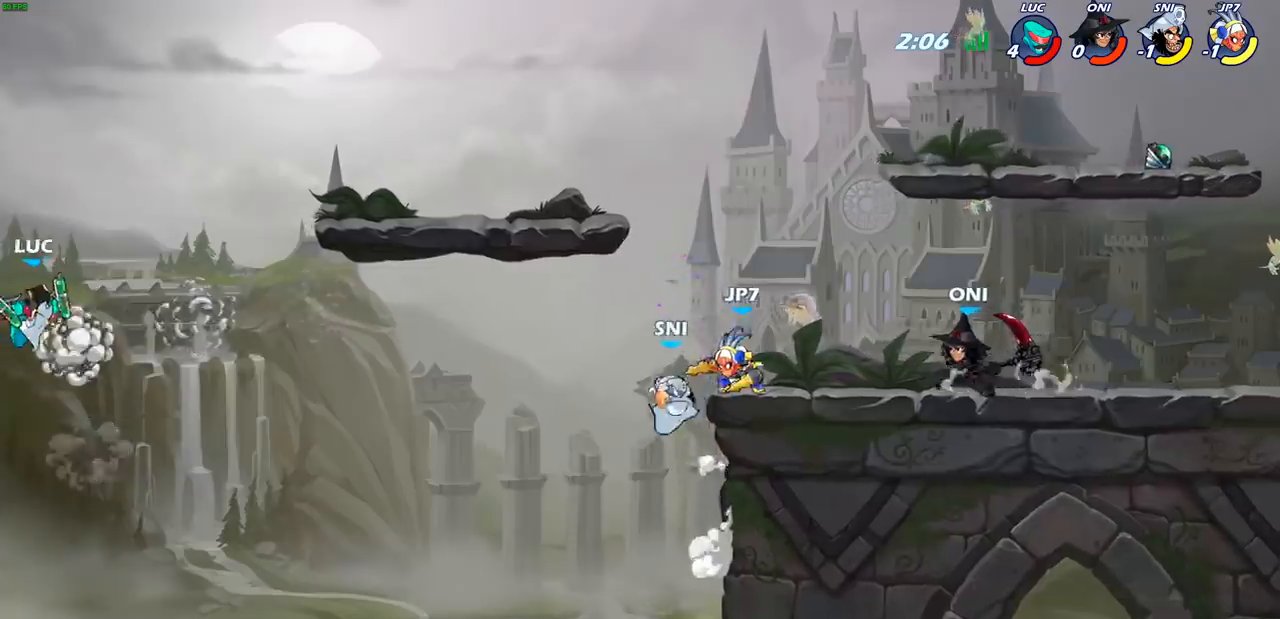
{"buttons": [], "left_stick": "right", "right_stick": "center", "events": []}
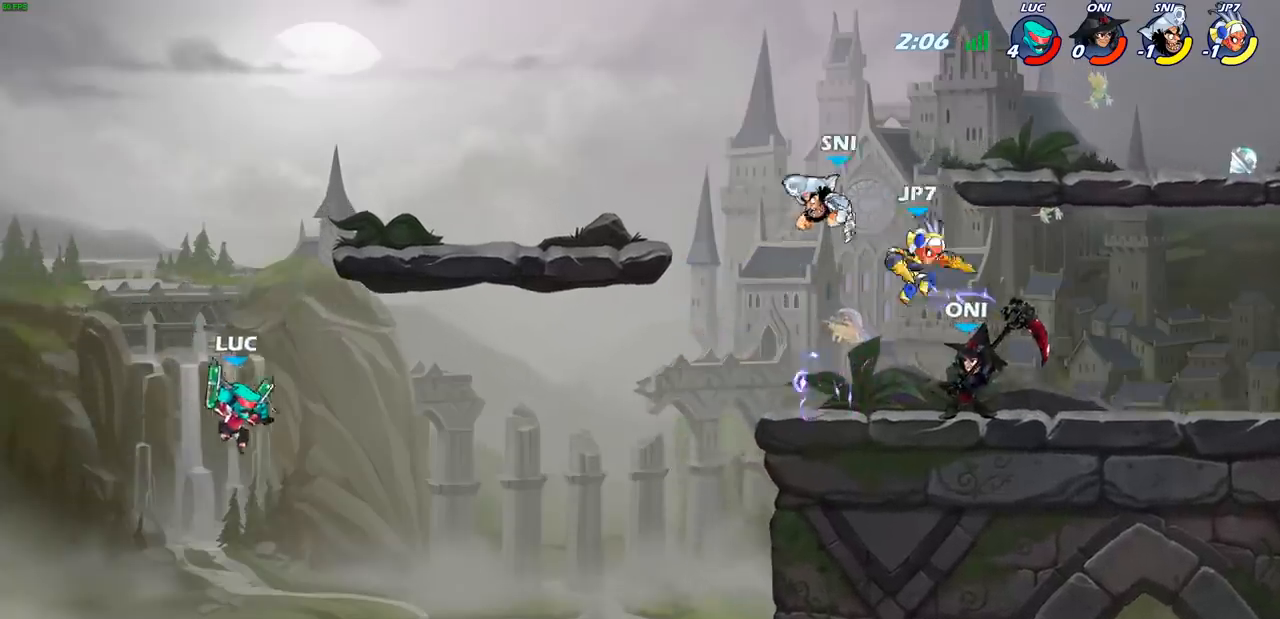
{"buttons": [], "left_stick": "right", "right_stick": "center", "events": [[317, "CIRCLE", "down"], [500, "CIRCLE", "up"]]}
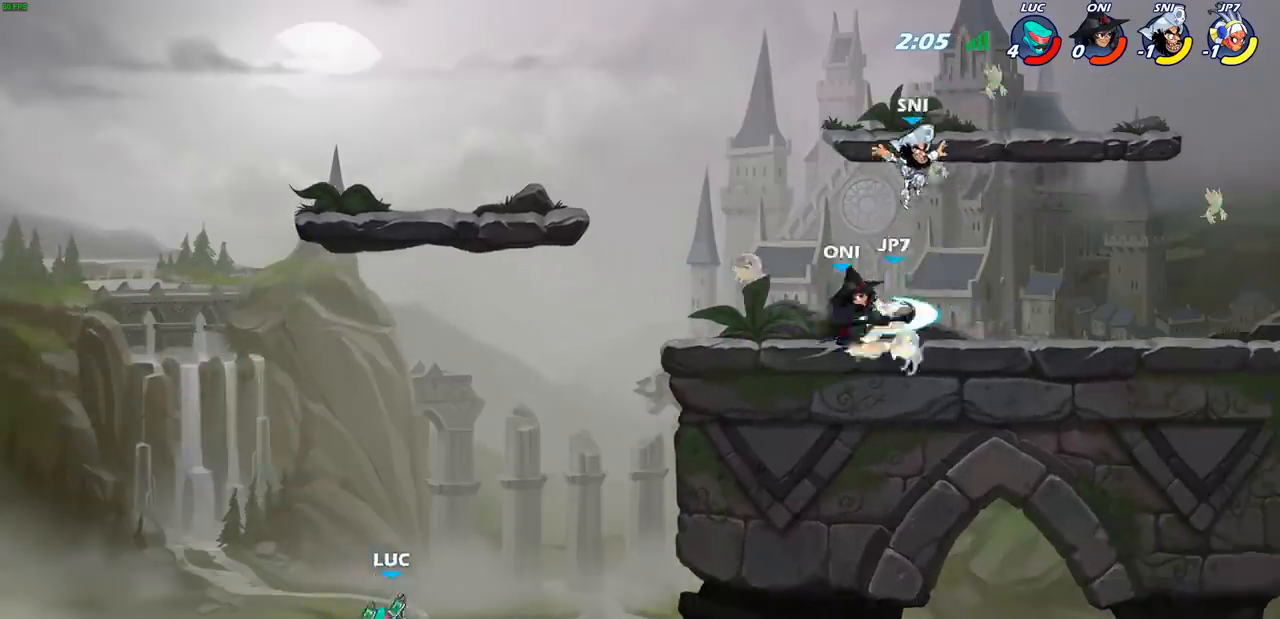
{"buttons": [], "left_stick": "right", "right_stick": "center", "events": []}
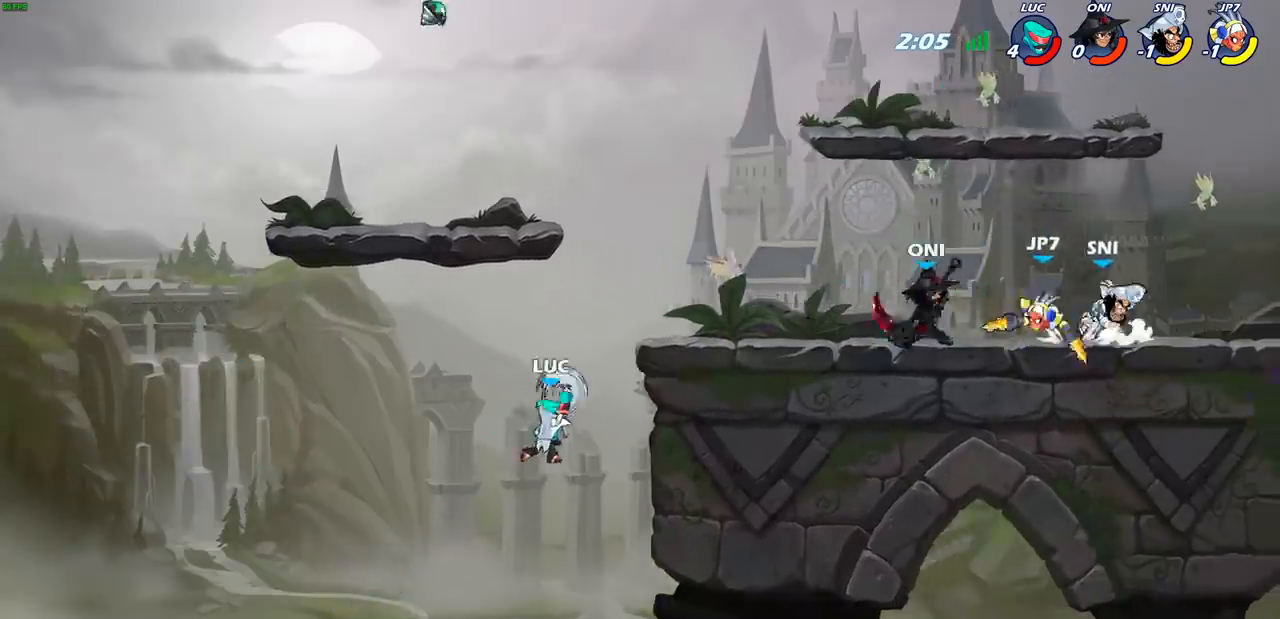
{"buttons": [], "left_stick": "up-left", "right_stick": "center", "events": [[483, "left_stick", "up-left"]]}
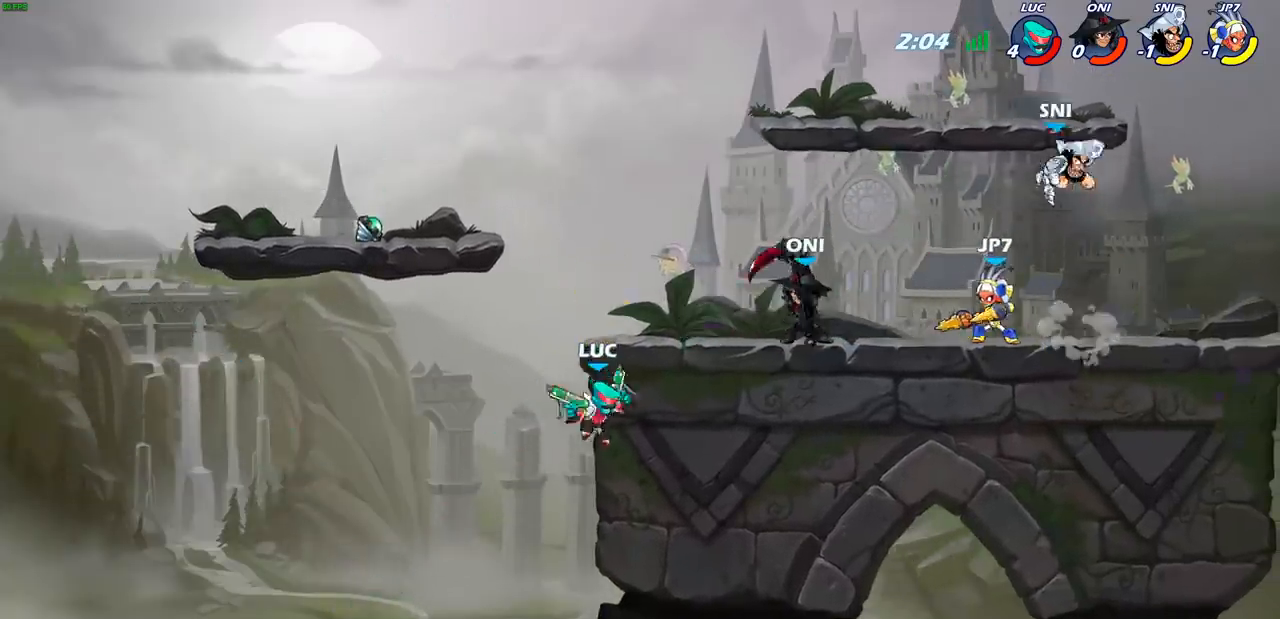
{"buttons": ["CIRCLE", "R2"], "left_stick": "down", "right_stick": "center", "events": [[67, "CROSS", "down"], [200, "CROSS", "up"], [283, "CROSS", "down"], [283, "left_stick", "up-right"], [400, "CROSS", "up"], [467, "R2", "down"], [467, "left_stick", "down"], [500, "CIRCLE", "down"]]}
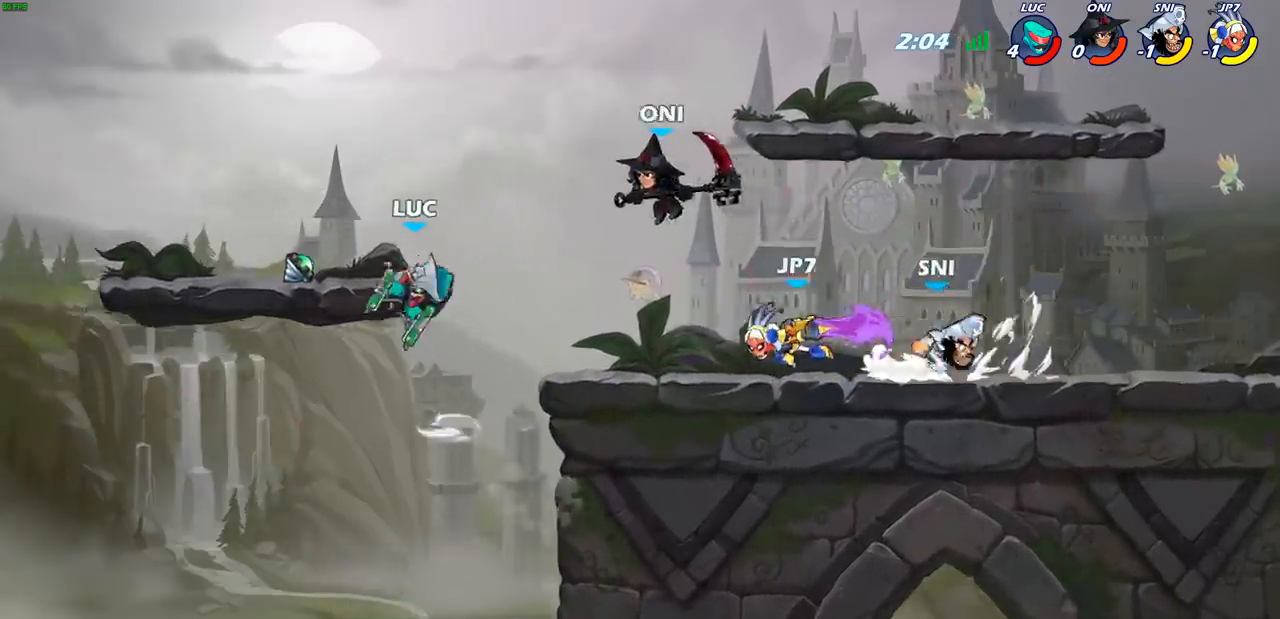
{"buttons": [], "left_stick": "center", "right_stick": "center", "events": [[50, "CIRCLE", "up"], [67, "R2", "up"], [83, "left_stick", "center"]]}
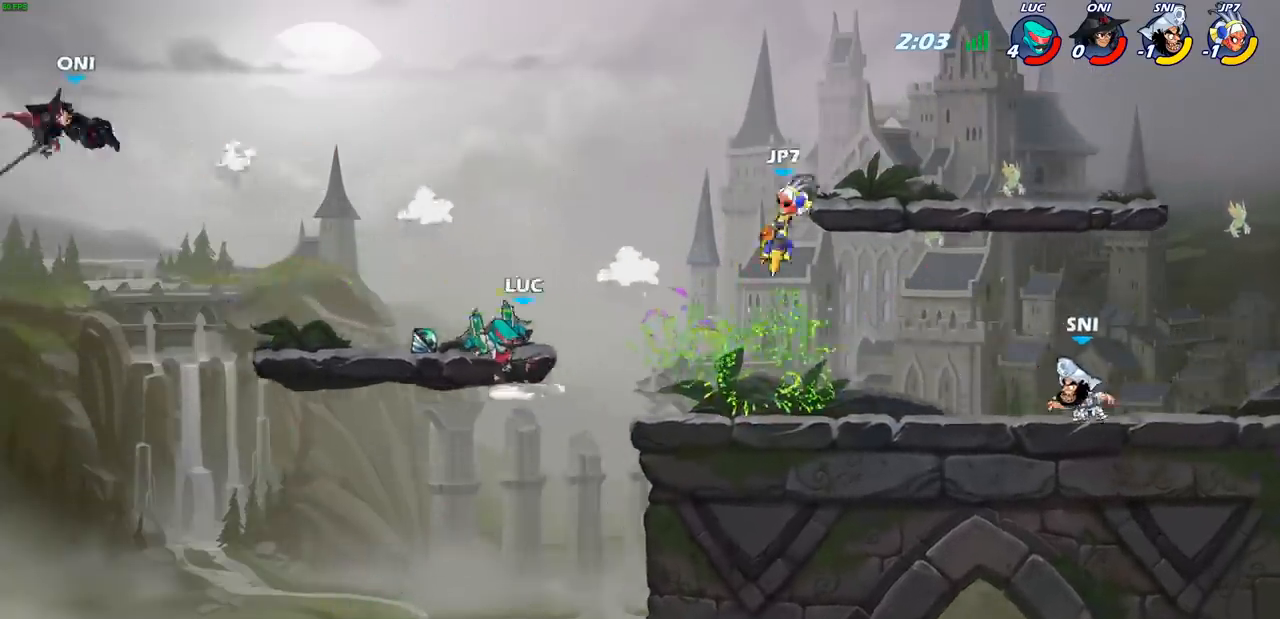
{"buttons": [], "left_stick": "up-right", "right_stick": "center", "events": [[267, "CROSS", "down"], [300, "left_stick", "up-right"], [500, "CROSS", "up"]]}
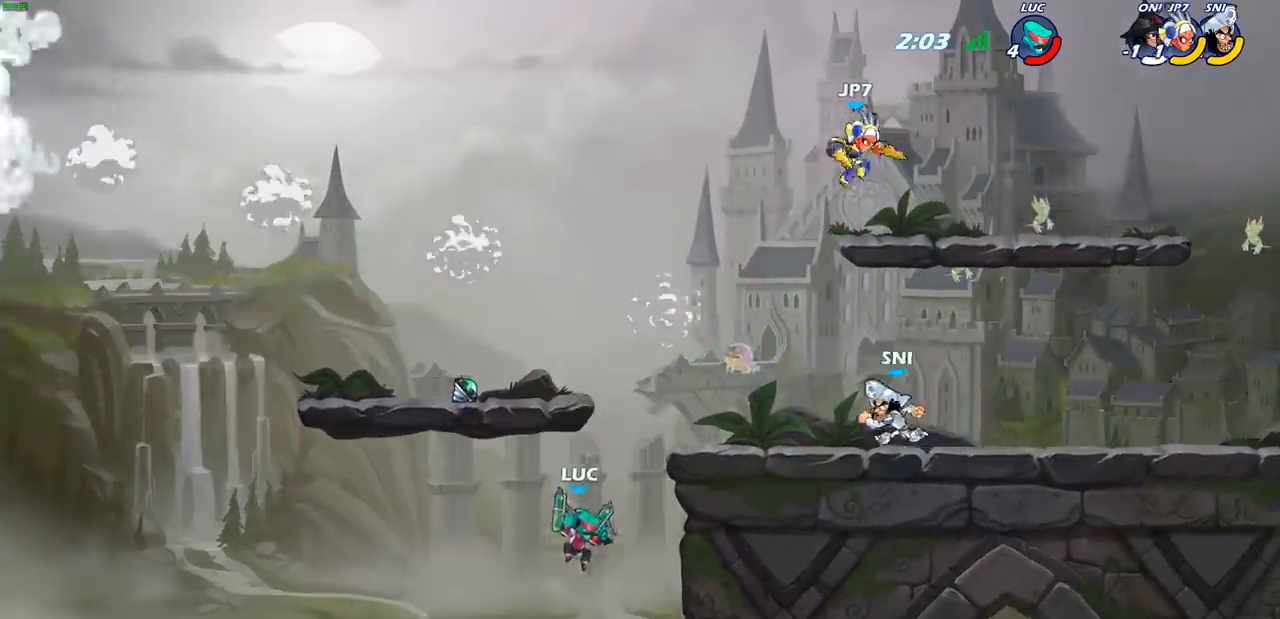
{"buttons": [], "left_stick": "up", "right_stick": "center", "events": [[67, "CIRCLE", "down"], [183, "CIRCLE", "up"], [417, "left_stick", "up"]]}
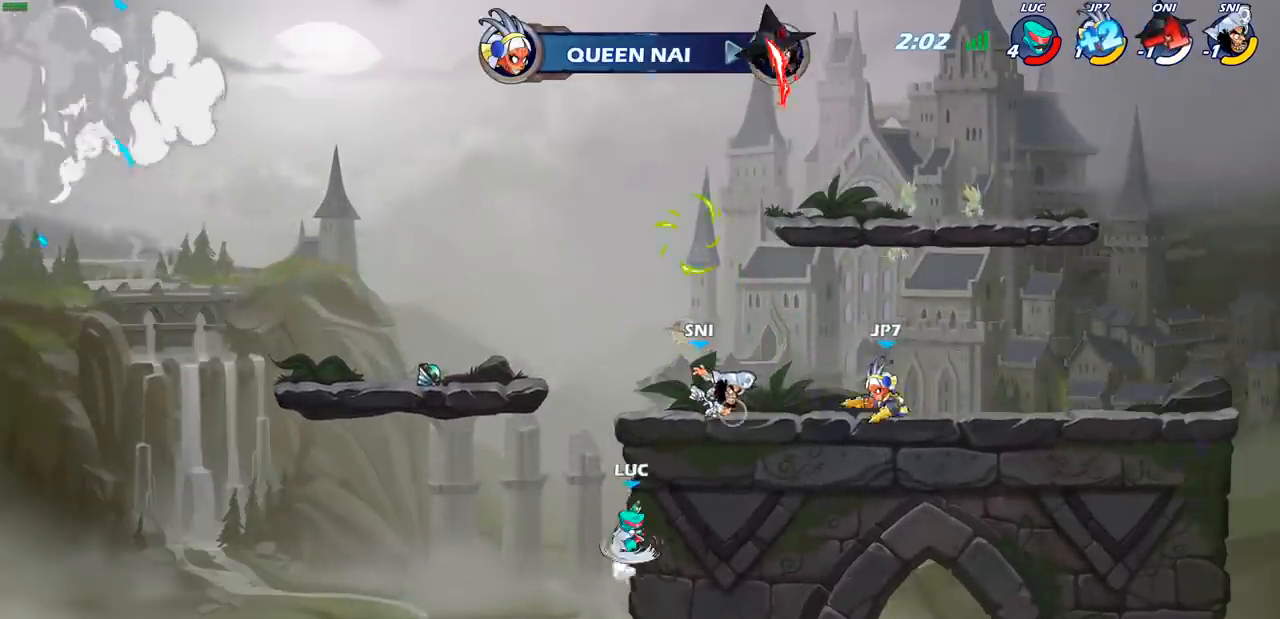
{"buttons": [], "left_stick": "right", "right_stick": "center", "events": [[133, "left_stick", "right"]]}
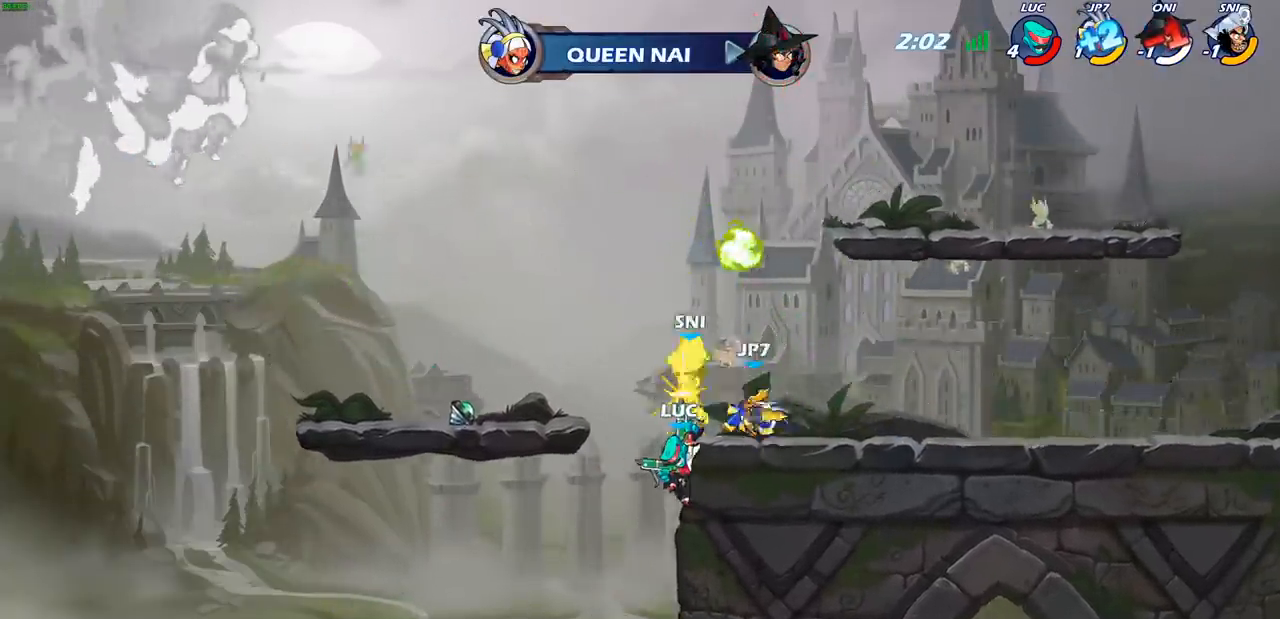
{"buttons": [], "left_stick": "left", "right_stick": "center", "events": [[267, "left_stick", "up"], [333, "left_stick", "left"]]}
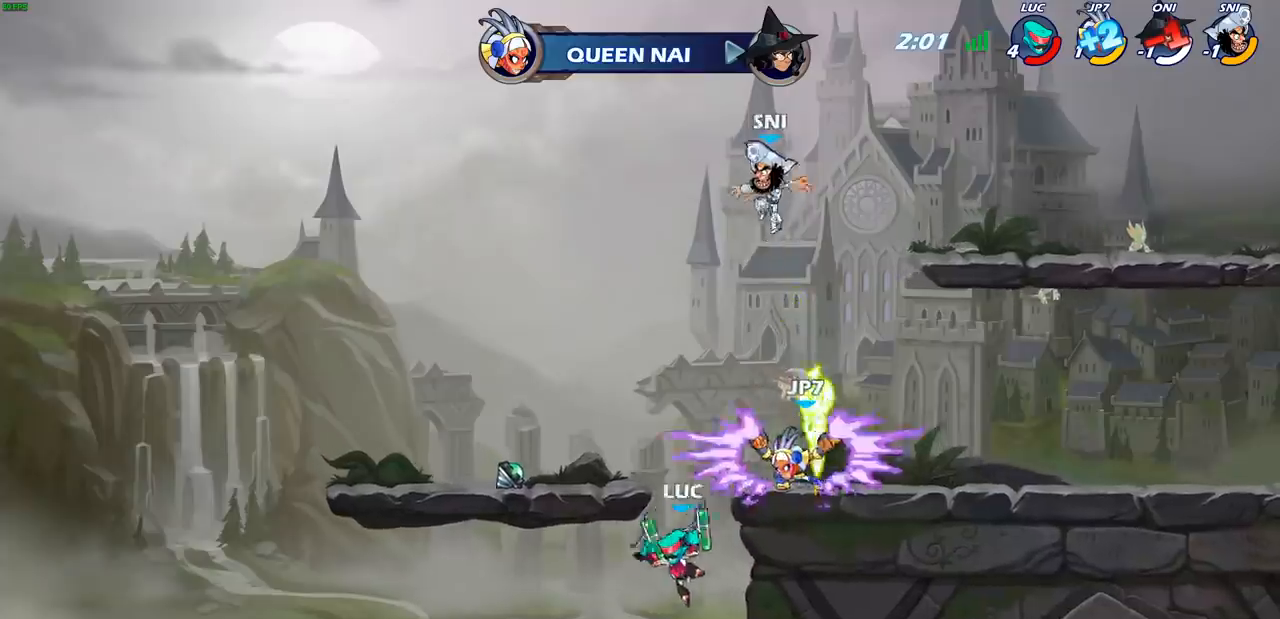
{"buttons": ["CROSS", "SQUARE"], "left_stick": "up-right", "right_stick": "center", "events": [[50, "CROSS", "down"], [133, "left_stick", "up-right"], [200, "CROSS", "up"], [333, "CROSS", "down"], [433, "SQUARE", "down"]]}
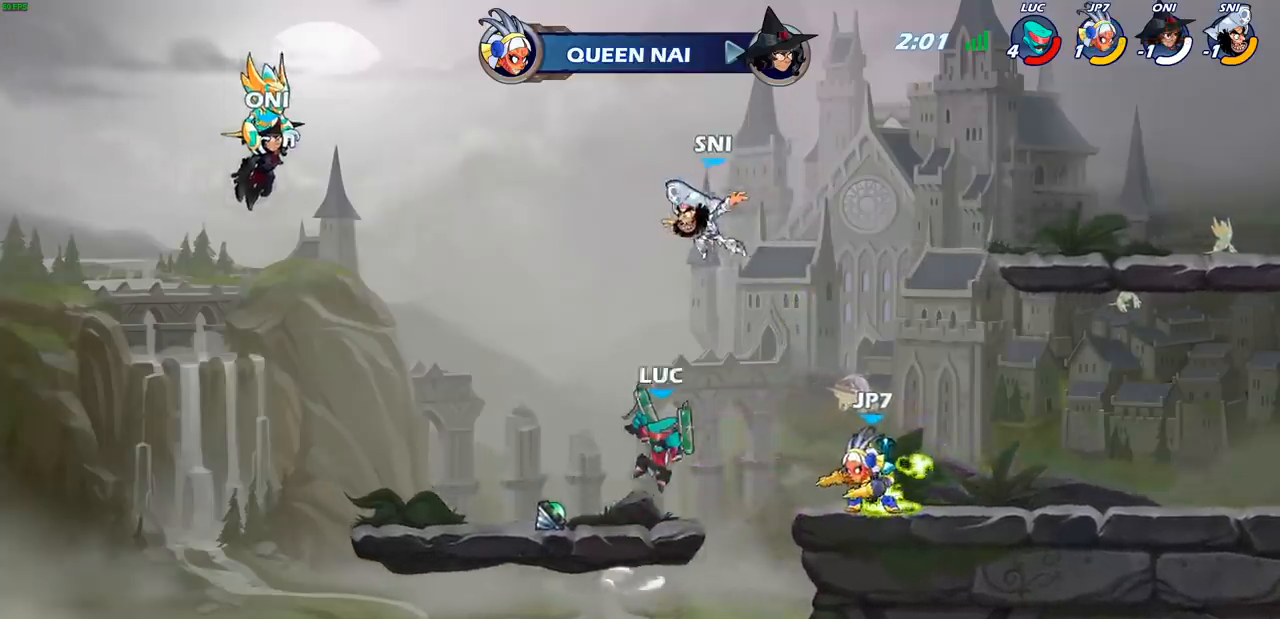
{"buttons": [], "left_stick": "left", "right_stick": "center", "events": [[50, "SQUARE", "up"], [67, "CROSS", "up"], [467, "left_stick", "left"]]}
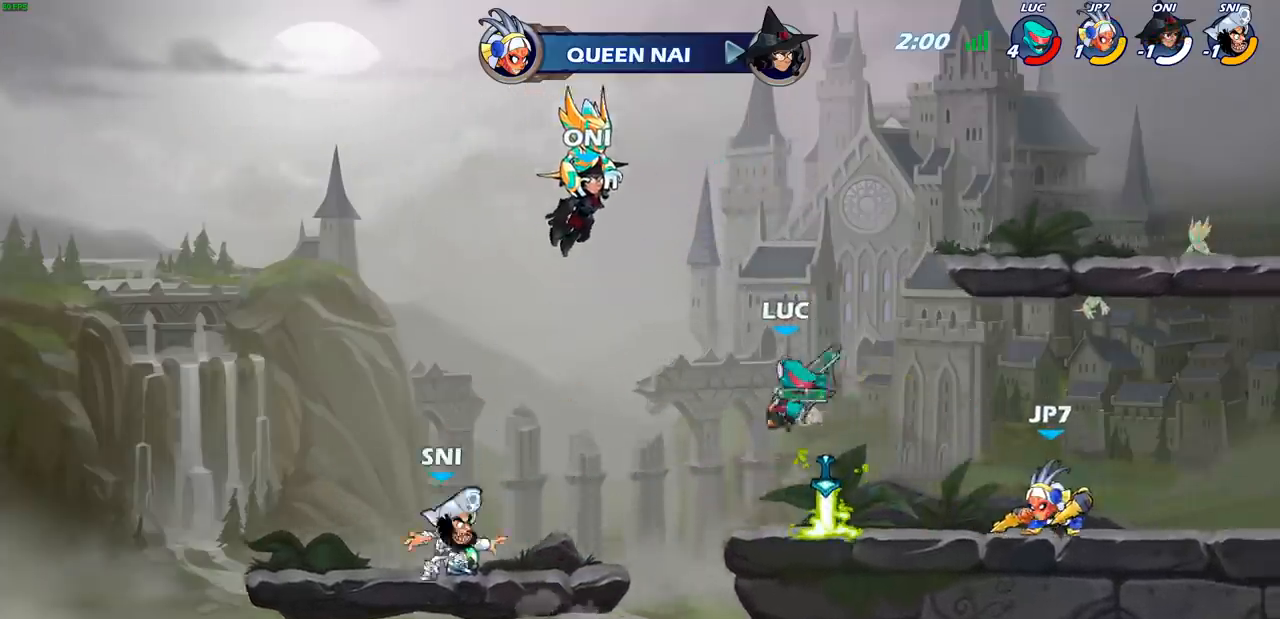
{"buttons": ["R2"], "left_stick": "up", "right_stick": "center", "events": [[183, "CROSS", "down"], [250, "R2", "down"], [333, "left_stick", "up"], [383, "CROSS", "up"]]}
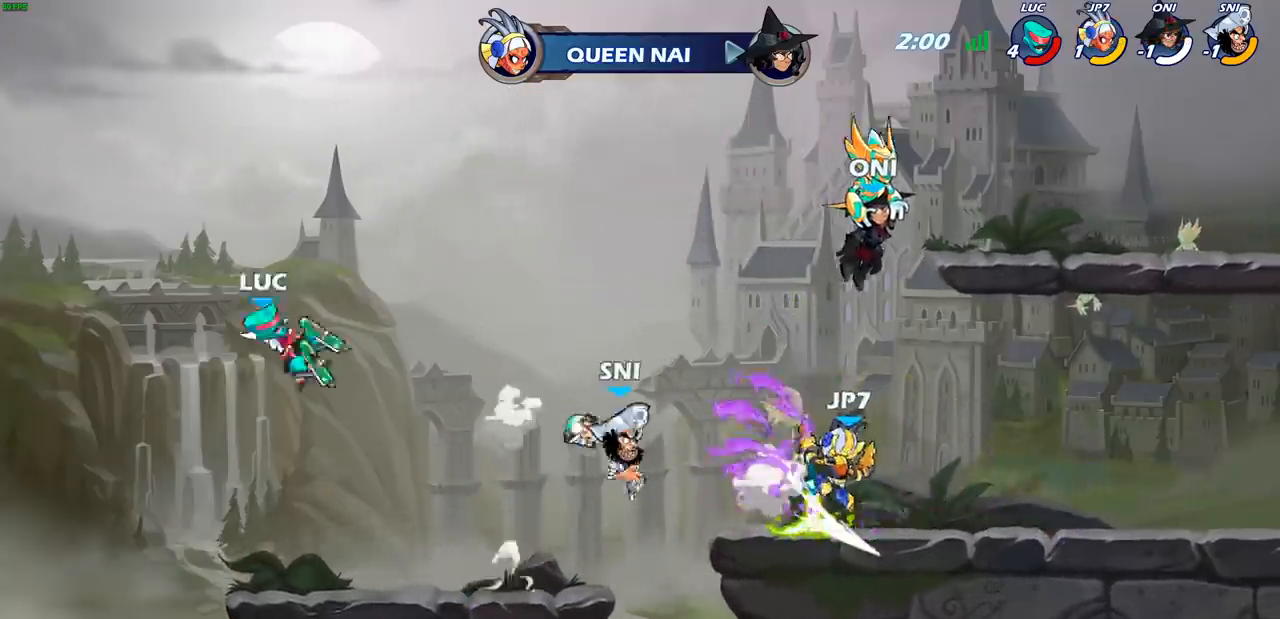
{"buttons": ["R2"], "left_stick": "right", "right_stick": "center", "events": [[33, "R2", "up"], [83, "left_stick", "up-right"], [117, "R2", "down"], [233, "left_stick", "right"], [250, "R2", "up"], [350, "R2", "down"]]}
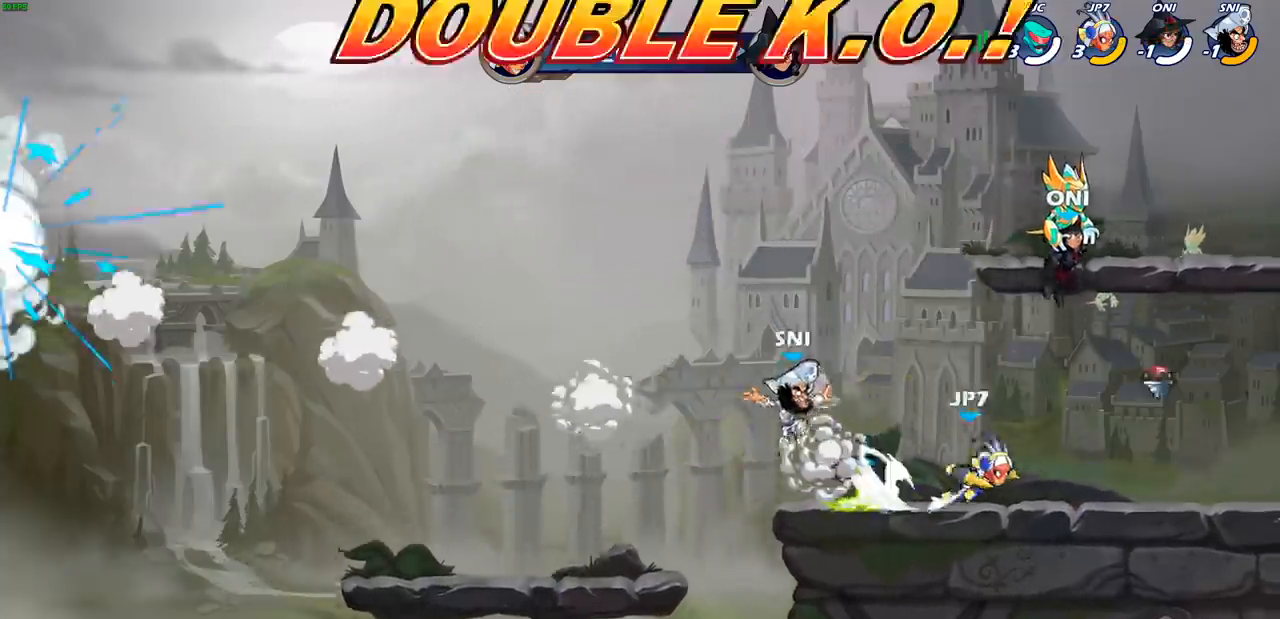
{"buttons": [], "left_stick": "center", "right_stick": "center", "events": [[33, "R2", "up"], [67, "left_stick", "center"]]}
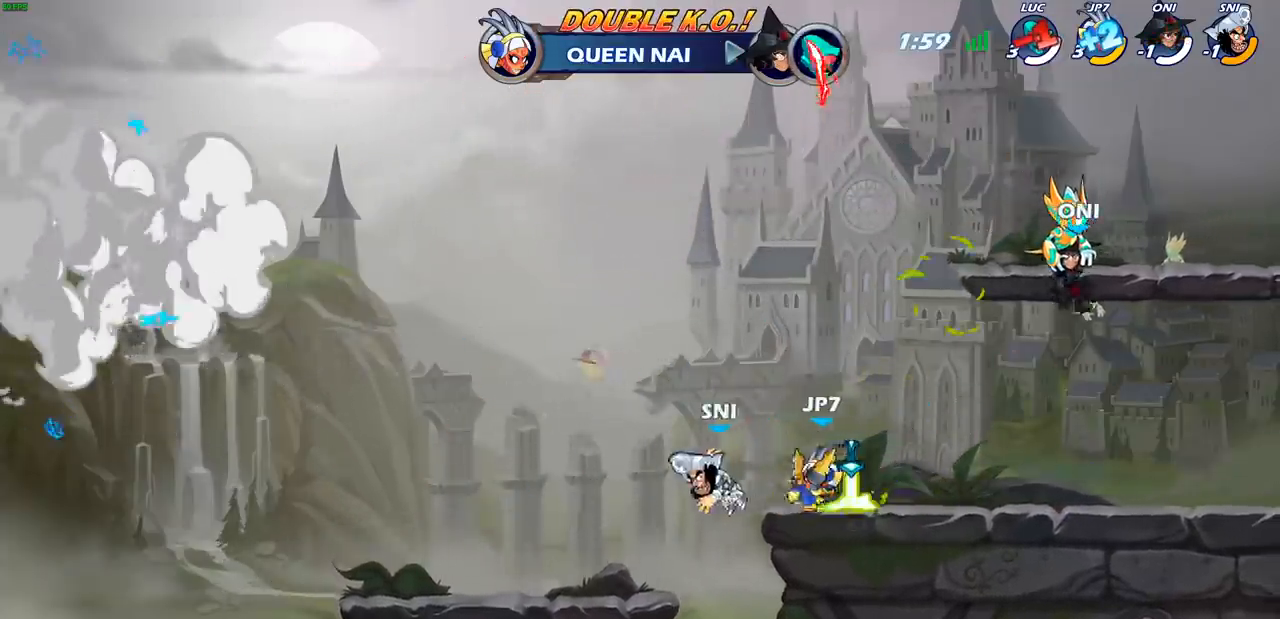
{"buttons": [], "left_stick": "center", "right_stick": "center", "events": []}
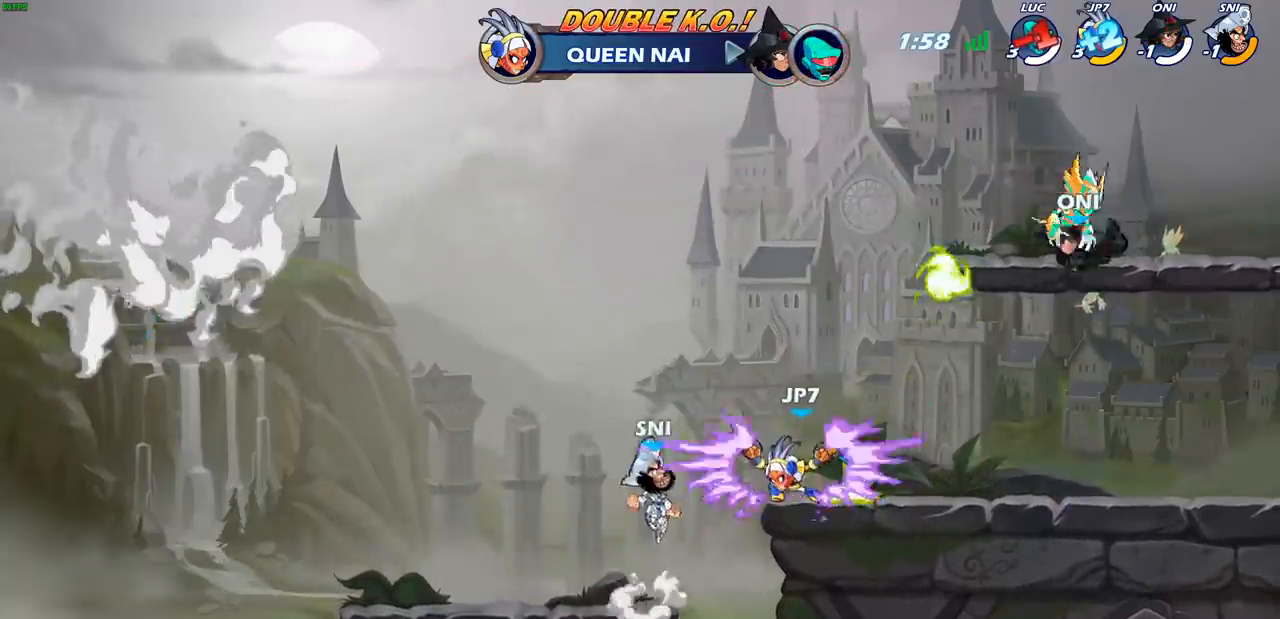
{"buttons": [], "left_stick": "center", "right_stick": "center", "events": []}
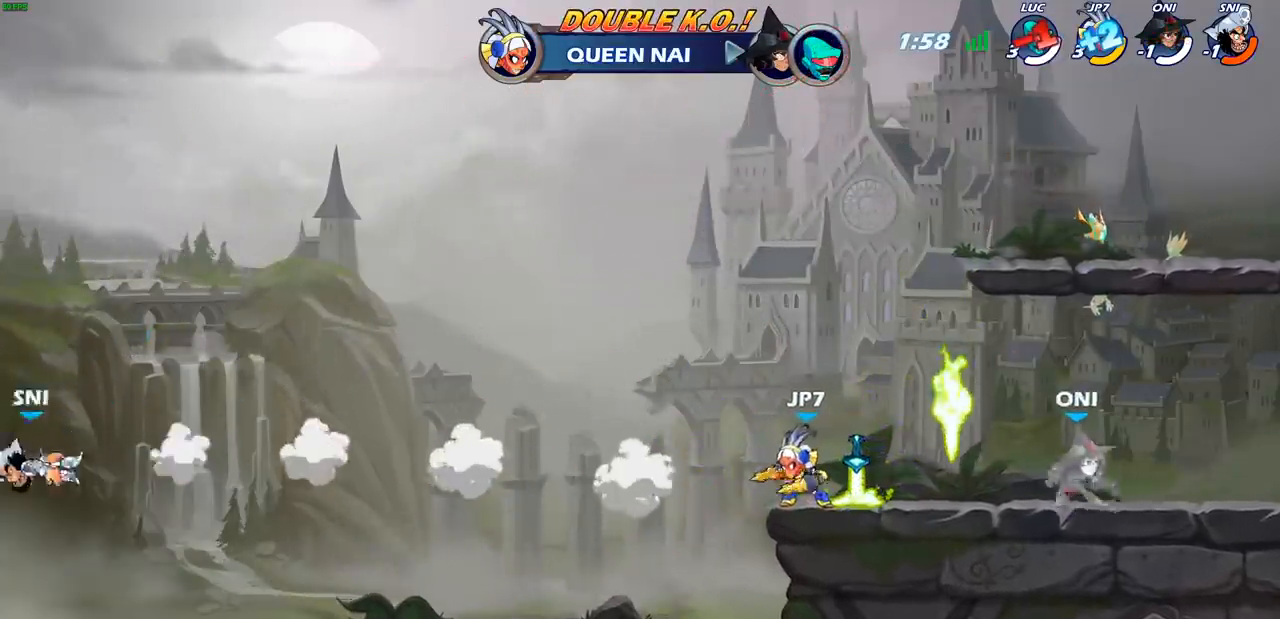
{"buttons": [], "left_stick": "center", "right_stick": "center", "events": []}
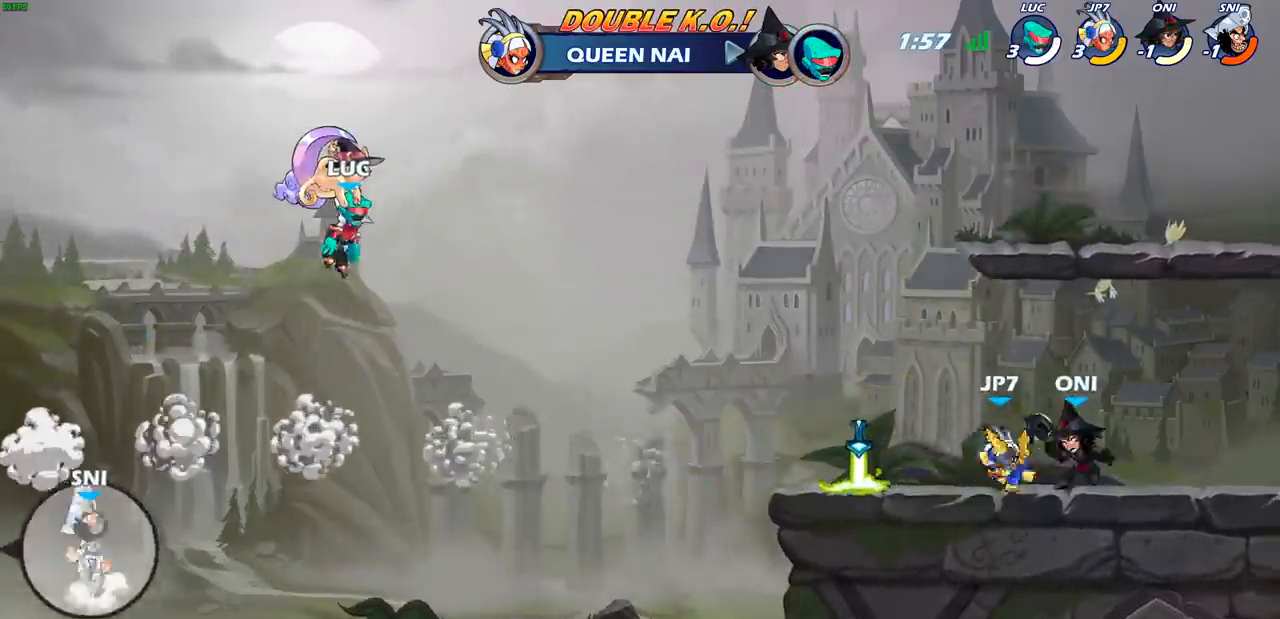
{"buttons": [], "left_stick": "center", "right_stick": "center", "events": []}
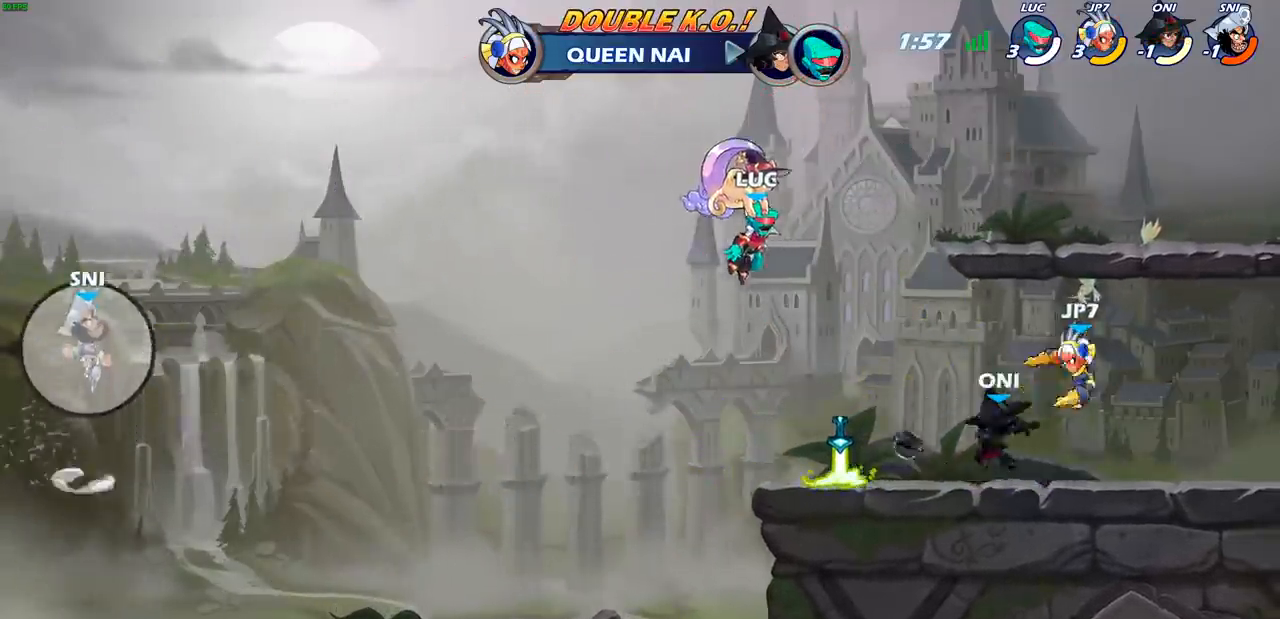
{"buttons": [], "left_stick": "center", "right_stick": "center", "events": []}
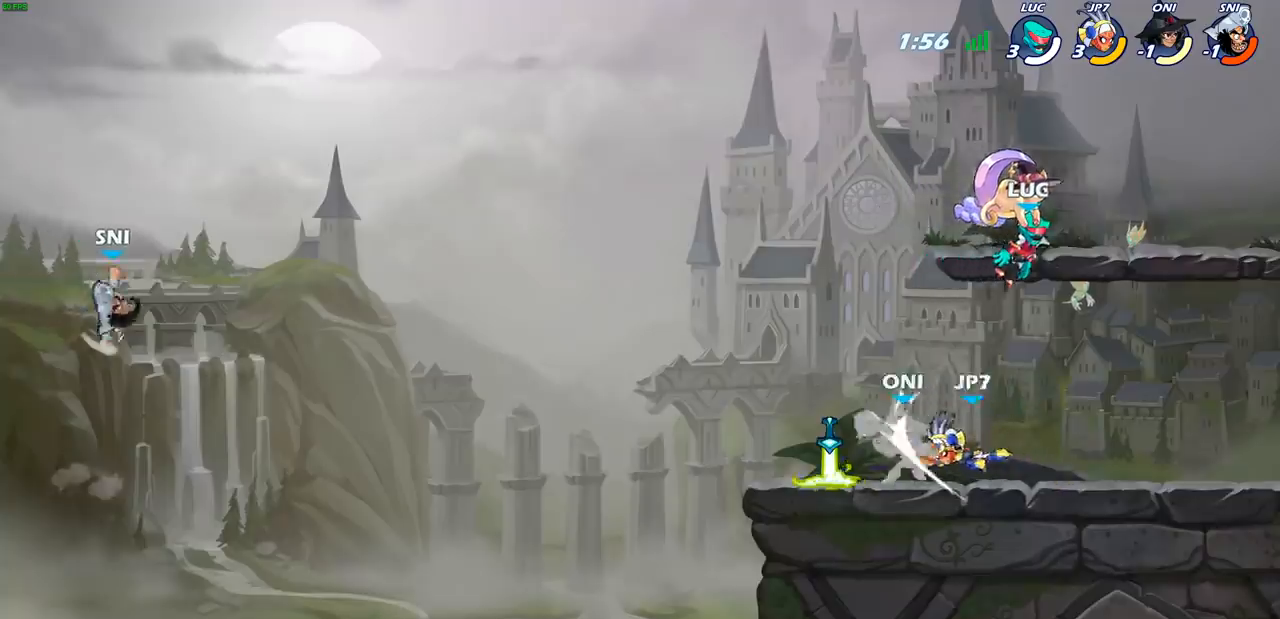
{"buttons": ["SELECT"], "left_stick": "center", "right_stick": "center", "events": [[100, "SELECT", "down"]]}
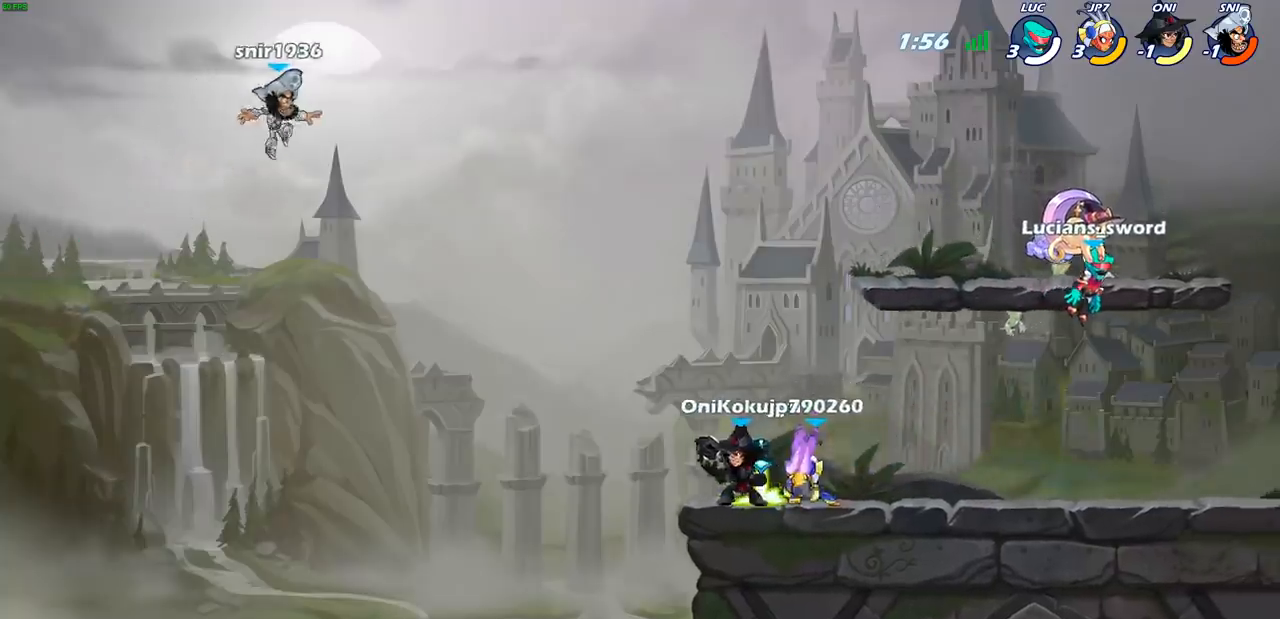
{"buttons": ["SELECT"], "left_stick": "center", "right_stick": "center", "events": [[233, "SELECT", "up"], [450, "SELECT", "down"]]}
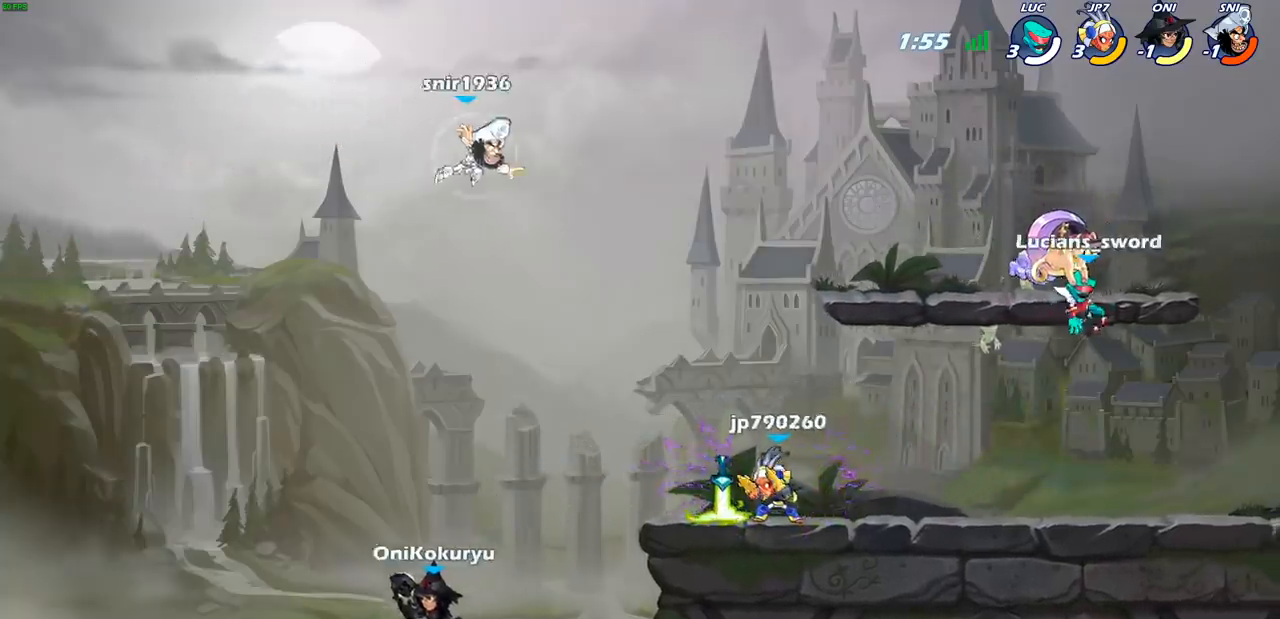
{"buttons": [], "left_stick": "center", "right_stick": "center", "events": [[233, "SELECT", "up"]]}
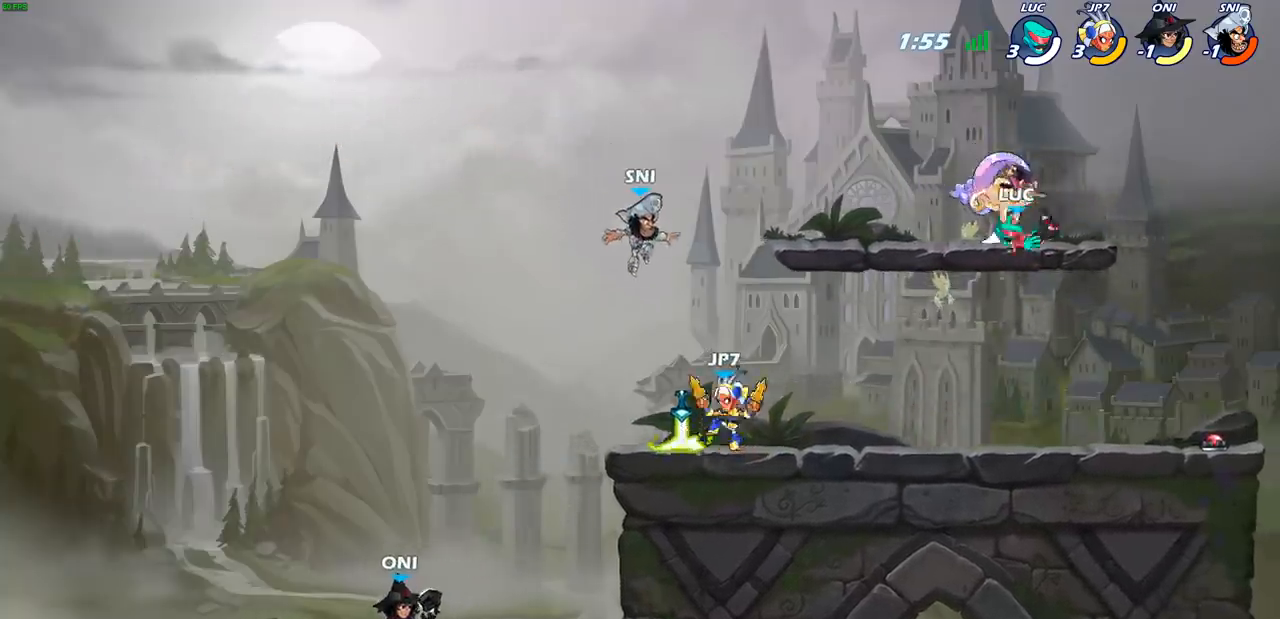
{"buttons": [], "left_stick": "left", "right_stick": "center", "events": [[300, "left_stick", "left"]]}
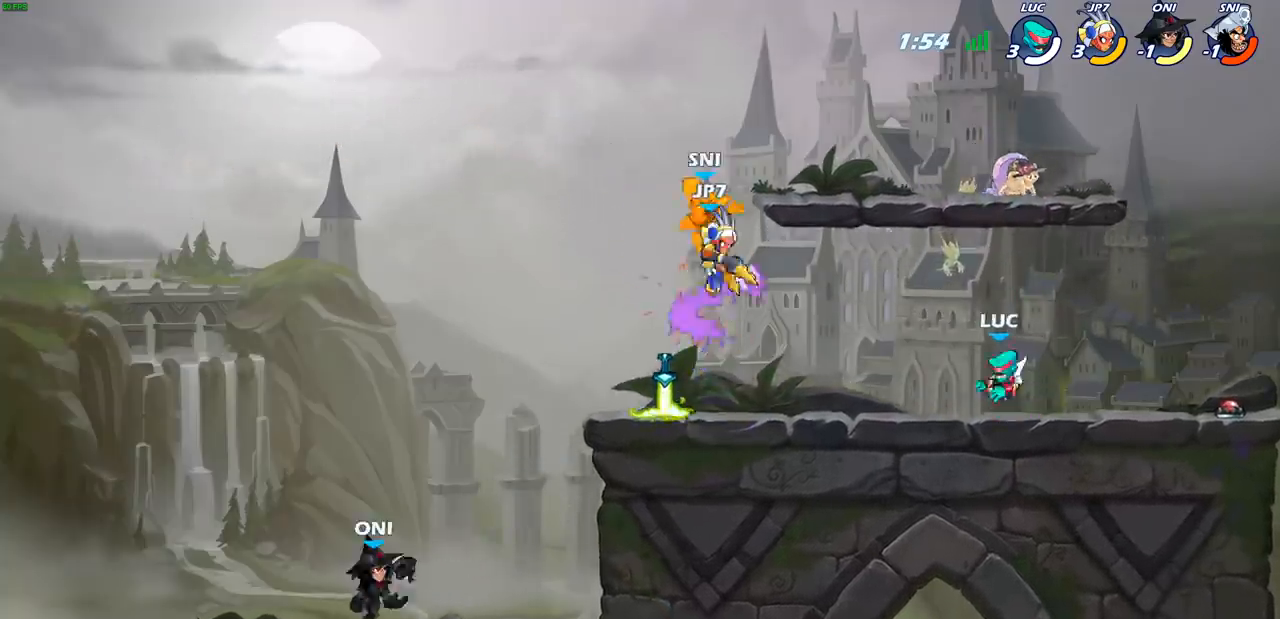
{"buttons": ["CIRCLE"], "left_stick": "center", "right_stick": "center", "events": [[317, "R2", "down"], [317, "left_stick", "center"], [350, "CIRCLE", "down"], [417, "R2", "up"]]}